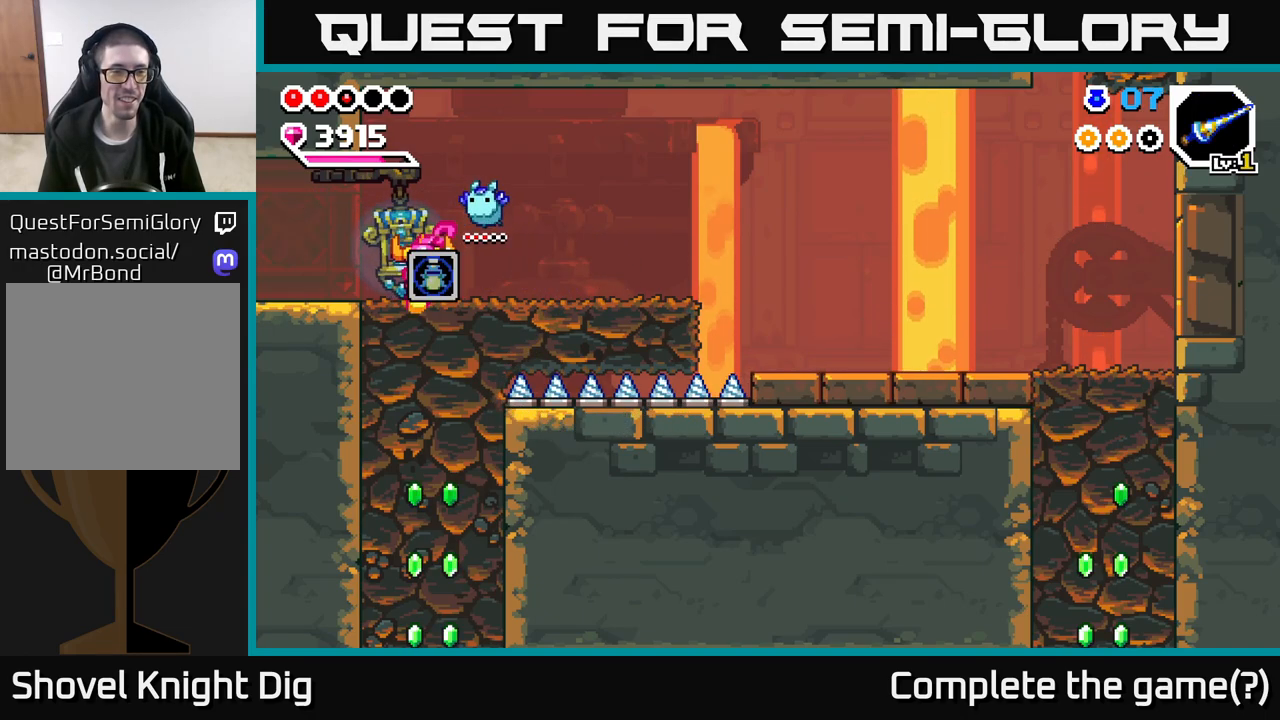
Gameplay with a controller (Xbox layout); each line is a JSON object with the inputs held at the frame after it. "events" lists button and stick changes between this image and that frame as [ms after this image, input, new state], when the widget could be followed in between.
{"buttons": [], "left_stick": "down", "right_stick": "center", "events": [[17, "X", "down"], [133, "X", "up"], [217, "X", "down"], [350, "X", "up"]]}
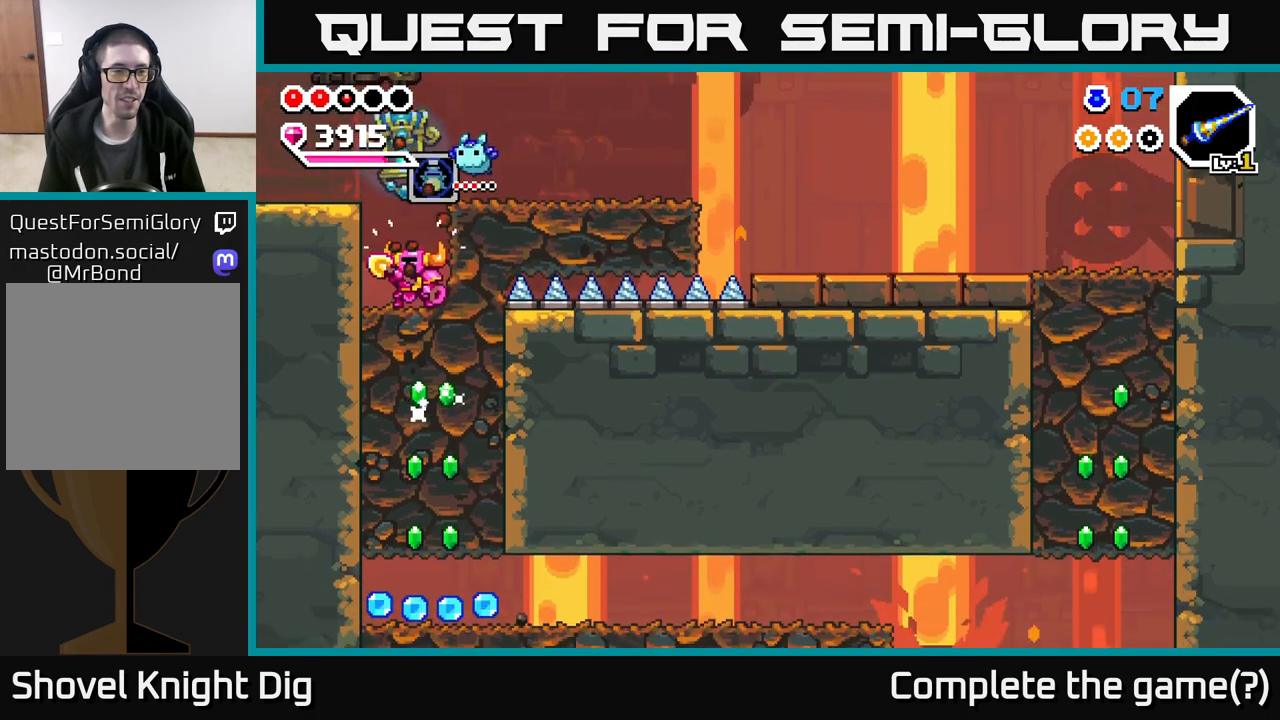
{"buttons": [], "left_stick": "left", "right_stick": "center", "events": [[33, "left_stick", "center"], [100, "left_stick", "right"], [183, "X", "down"], [283, "X", "up"], [300, "left_stick", "center"], [467, "left_stick", "left"]]}
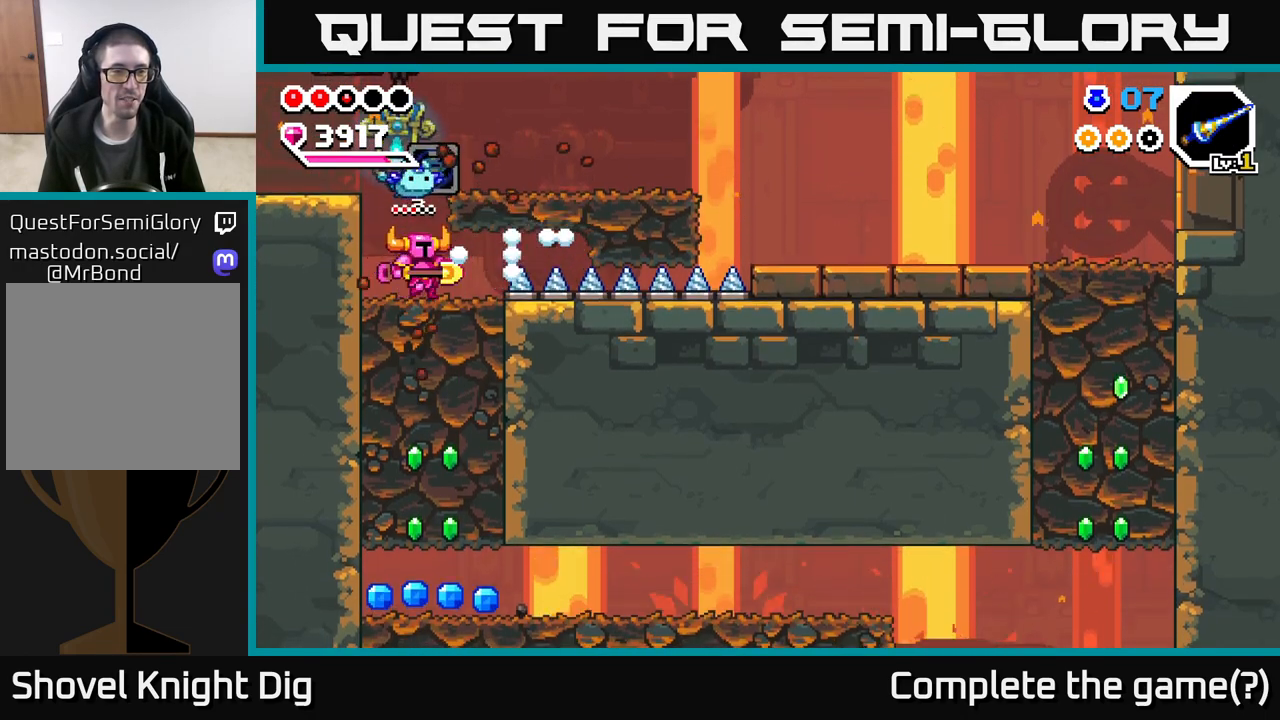
{"buttons": [], "left_stick": "down", "right_stick": "center", "events": [[300, "left_stick", "center"], [350, "left_stick", "right"], [483, "left_stick", "down"]]}
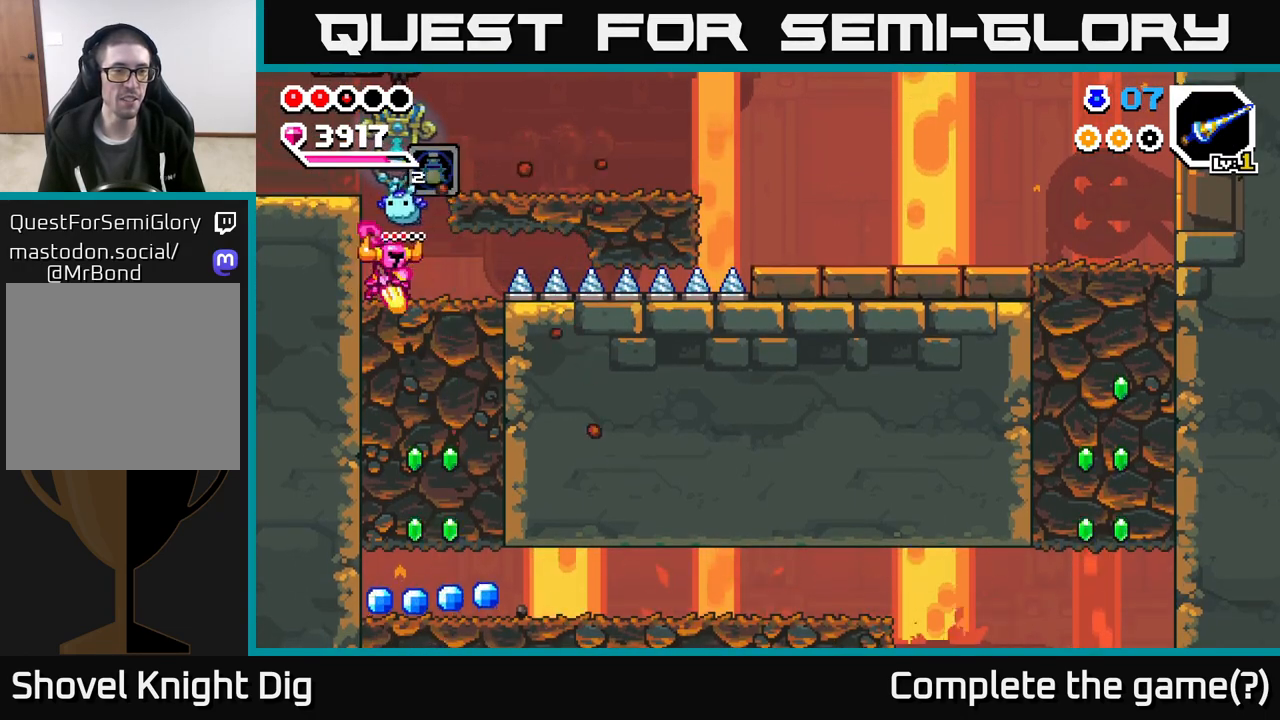
{"buttons": ["A"], "left_stick": "center", "right_stick": "center", "events": [[33, "X", "down"], [167, "X", "up"], [283, "left_stick", "center"], [450, "A", "down"]]}
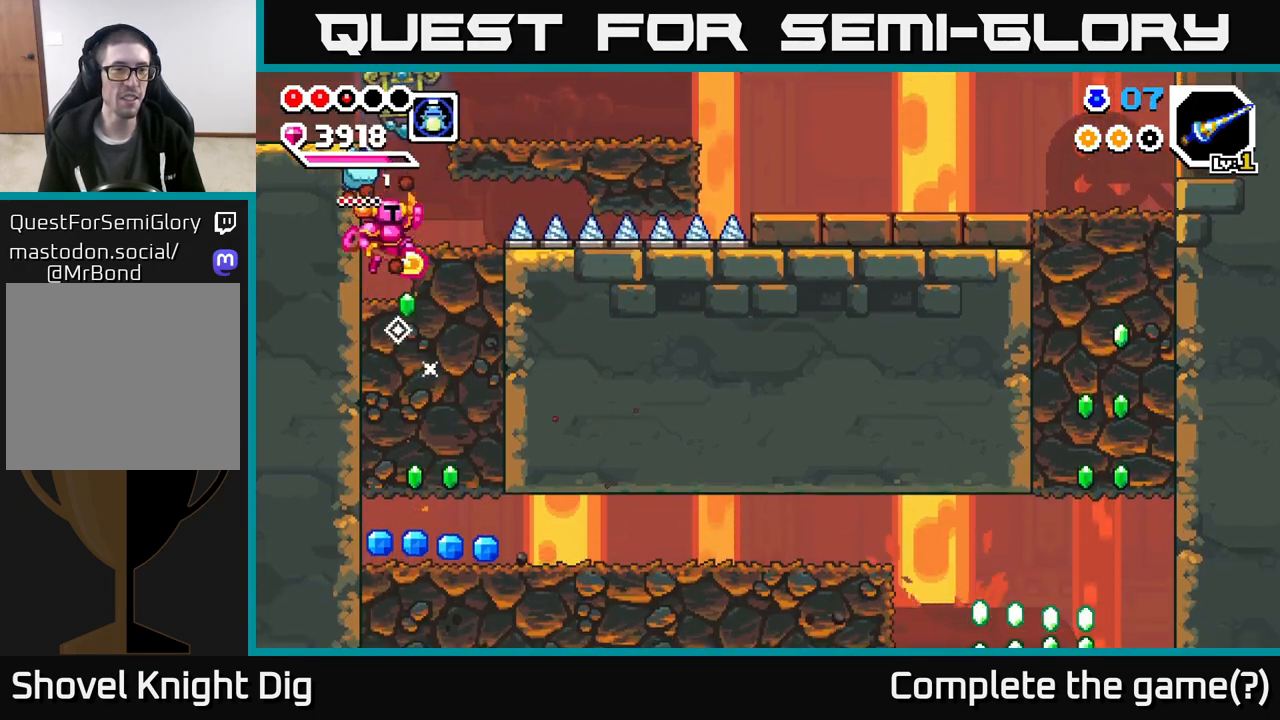
{"buttons": [], "left_stick": "center", "right_stick": "center", "events": [[100, "A", "up"], [100, "X", "down"], [167, "X", "up"]]}
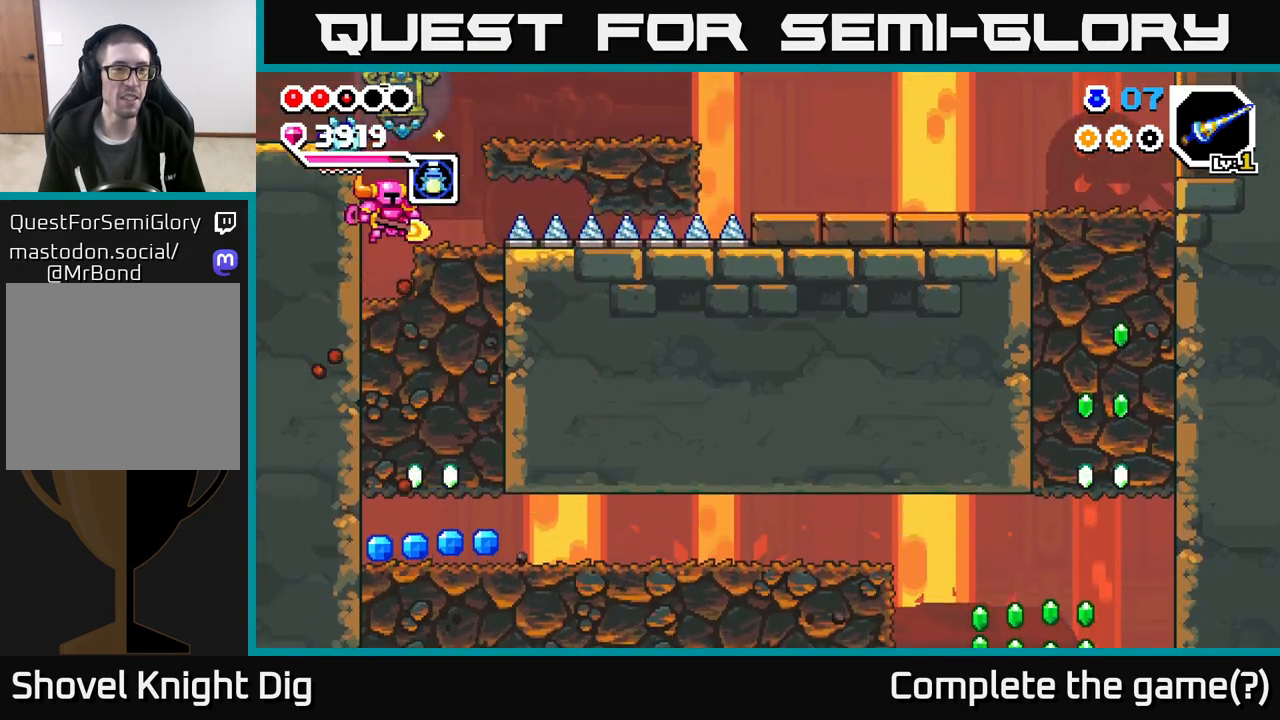
{"buttons": [], "left_stick": "down", "right_stick": "center", "events": [[333, "left_stick", "down"], [400, "X", "down"], [500, "X", "up"]]}
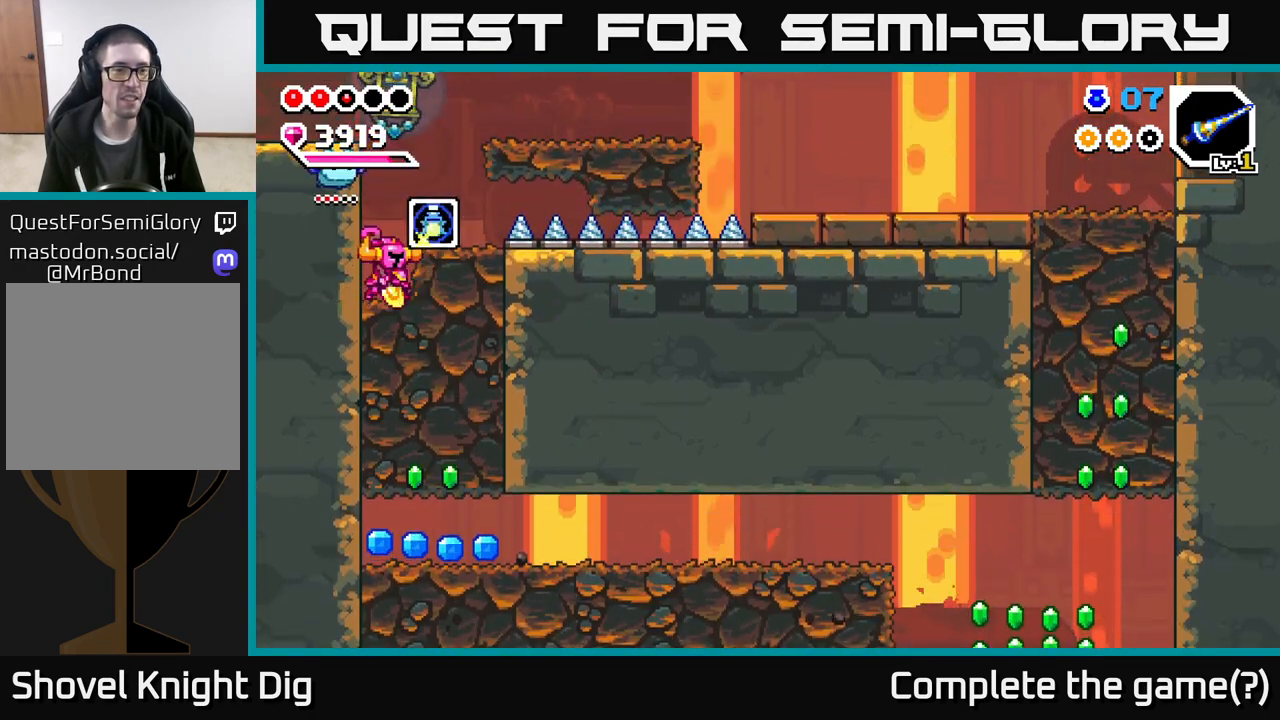
{"buttons": ["X"], "left_stick": "down", "right_stick": "center", "events": [[83, "X", "down"], [183, "X", "up"], [267, "X", "down"], [367, "X", "up"], [450, "X", "down"]]}
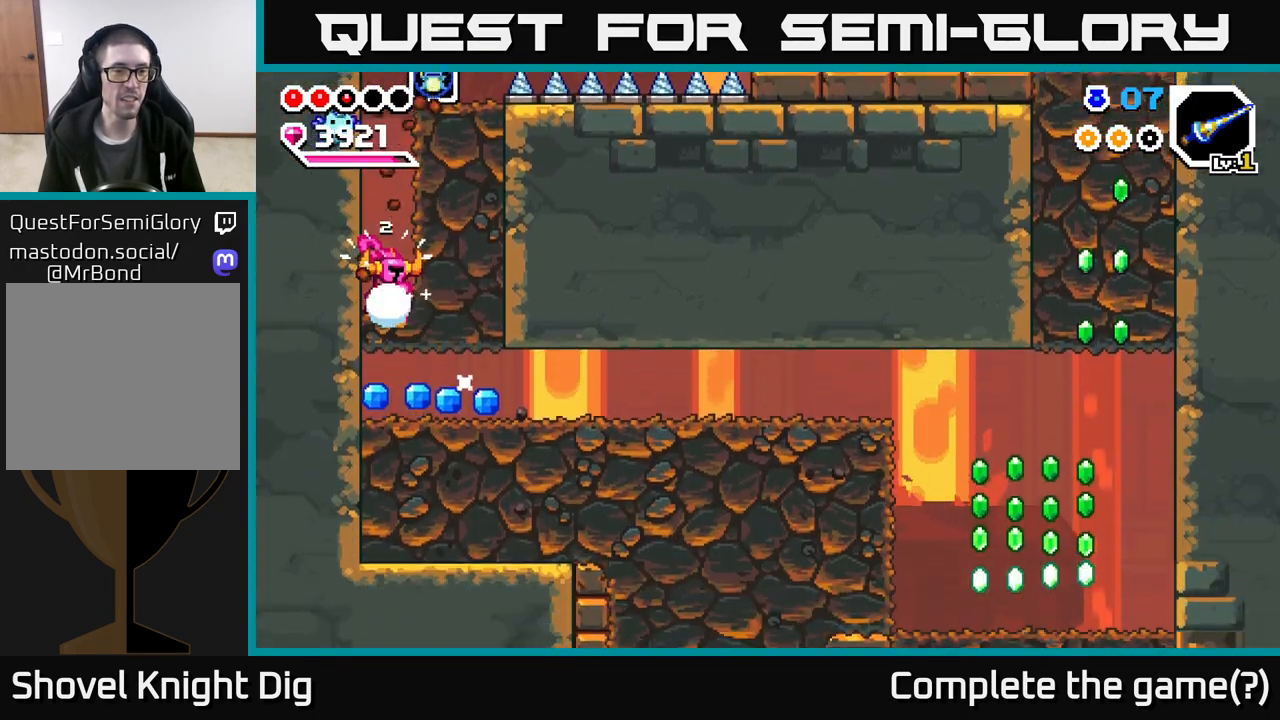
{"buttons": [], "left_stick": "down", "right_stick": "center", "events": [[67, "X", "up"], [133, "X", "down"], [250, "X", "up"], [350, "X", "down"], [467, "X", "up"]]}
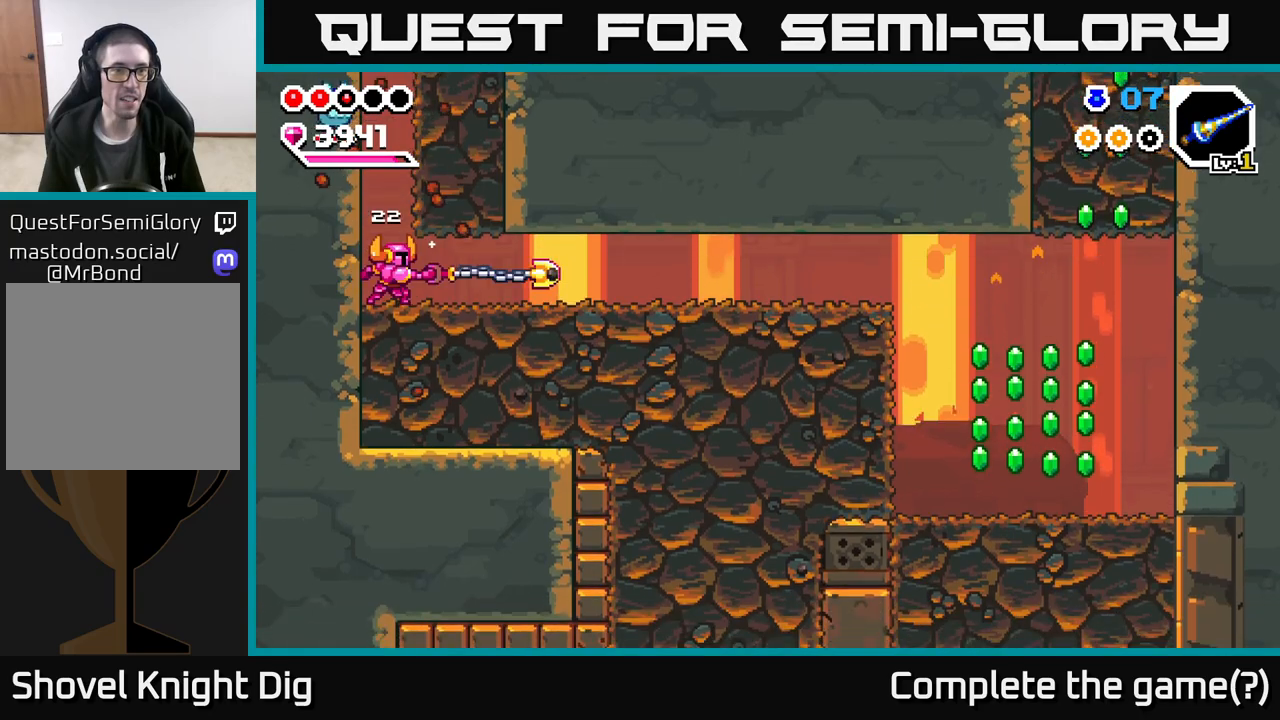
{"buttons": [], "left_stick": "right", "right_stick": "center", "events": [[67, "X", "down"], [100, "X", "up"], [150, "left_stick", "right"], [200, "X", "down"], [300, "X", "up"], [350, "left_stick", "down"], [500, "left_stick", "right"]]}
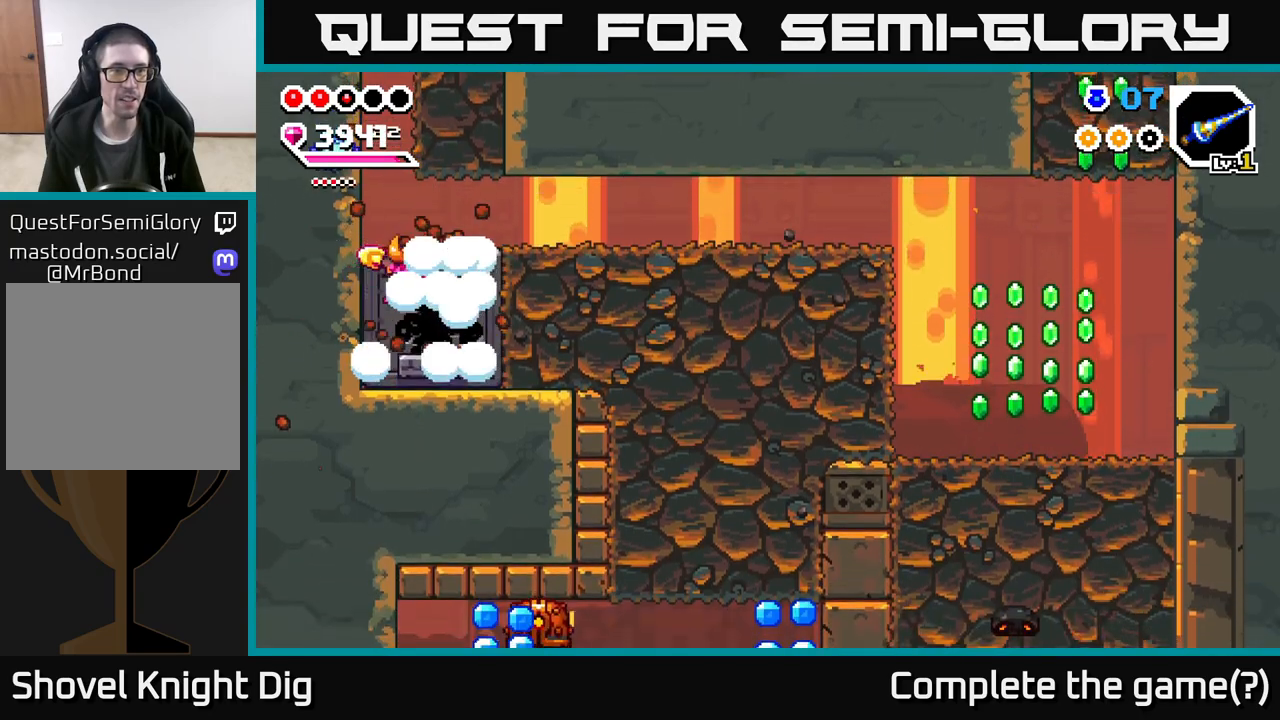
{"buttons": ["X"], "left_stick": "right", "right_stick": "center", "events": [[33, "X", "down"], [150, "X", "up"], [250, "X", "down"], [367, "X", "up"], [433, "X", "down"]]}
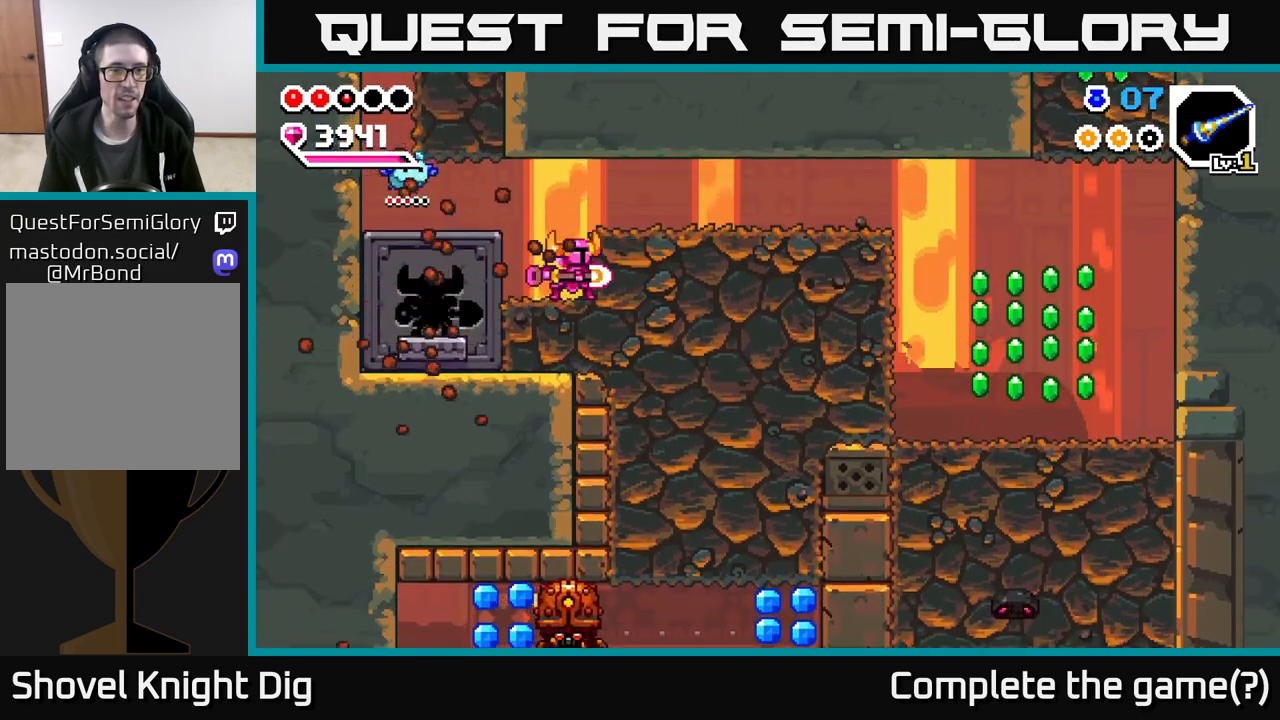
{"buttons": [], "left_stick": "right", "right_stick": "center", "events": [[50, "X", "up"], [133, "X", "down"], [250, "X", "up"], [333, "X", "down"], [450, "X", "up"]]}
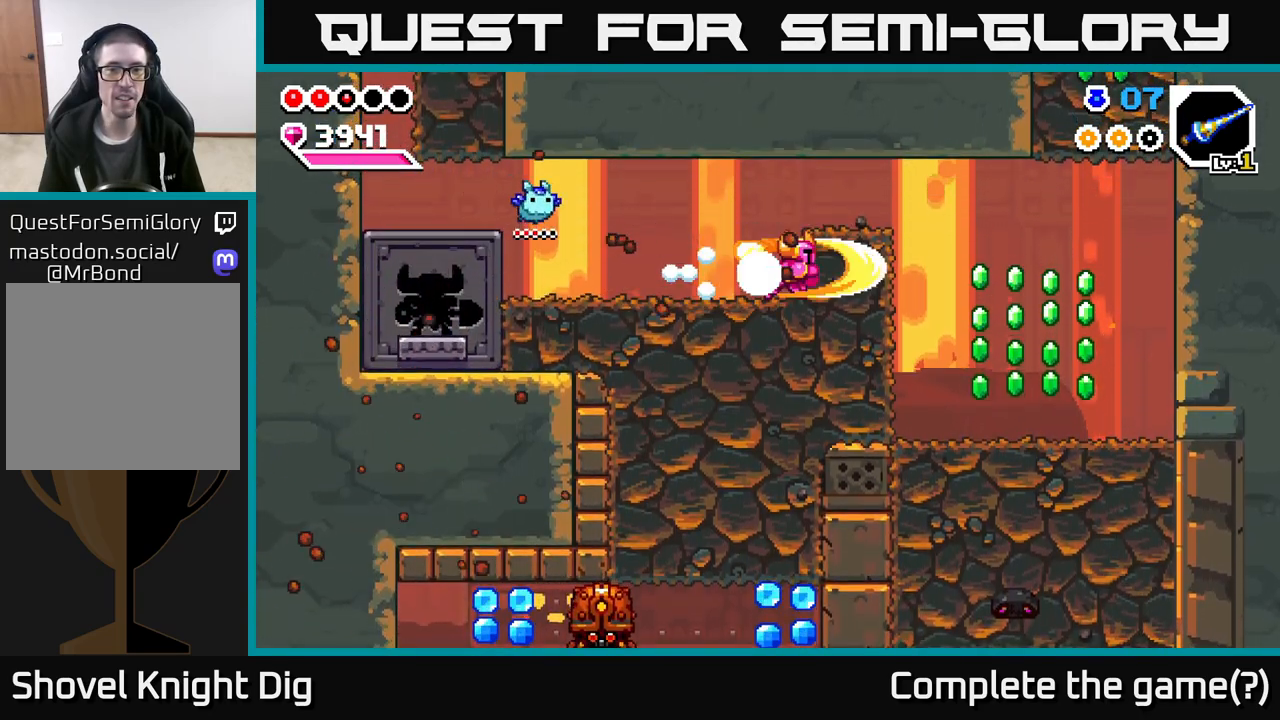
{"buttons": [], "left_stick": "right", "right_stick": "center", "events": [[33, "X", "down"], [133, "X", "up"], [217, "X", "down"], [350, "X", "up"]]}
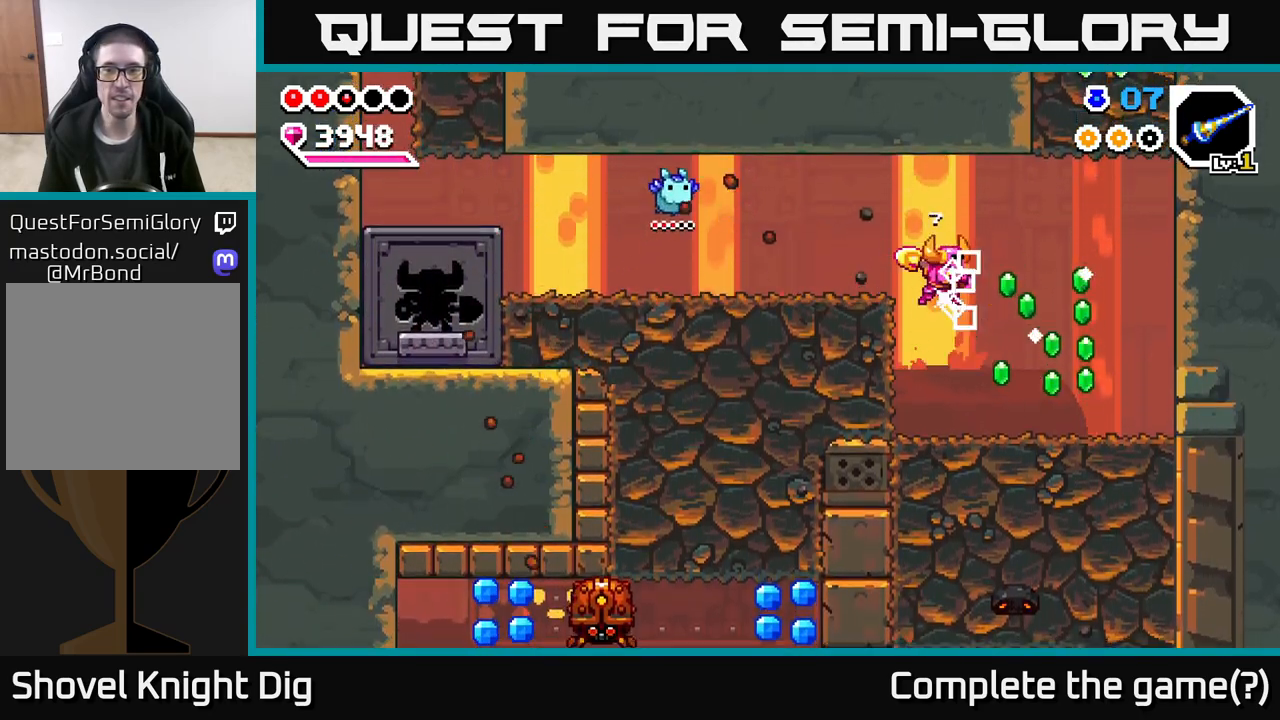
{"buttons": ["A", "X"], "left_stick": "left", "right_stick": "center", "events": [[233, "left_stick", "left"], [367, "A", "down"], [467, "X", "down"]]}
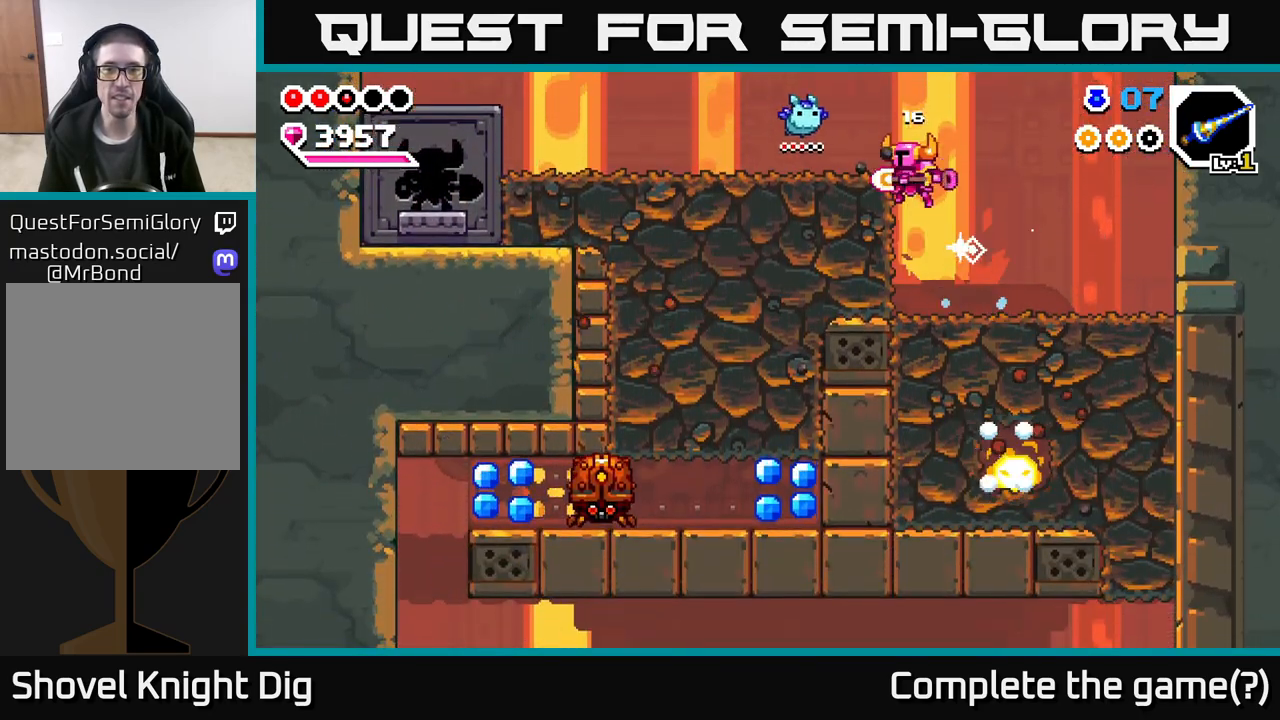
{"buttons": [], "left_stick": "left", "right_stick": "center", "events": [[17, "A", "up"], [83, "X", "up"], [167, "X", "down"], [283, "X", "up"], [367, "X", "down"], [467, "X", "up"]]}
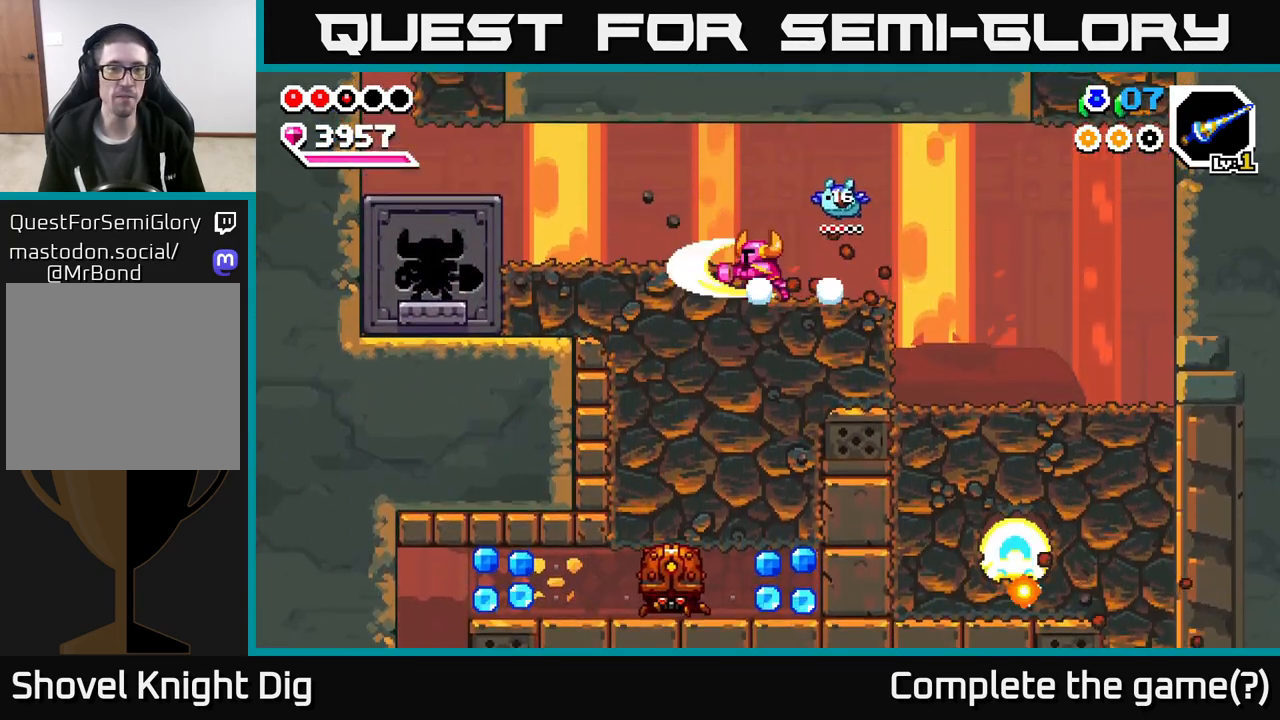
{"buttons": ["X"], "left_stick": "left", "right_stick": "center", "events": [[50, "X", "down"], [150, "X", "up"], [217, "X", "down"], [317, "X", "up"], [417, "X", "down"]]}
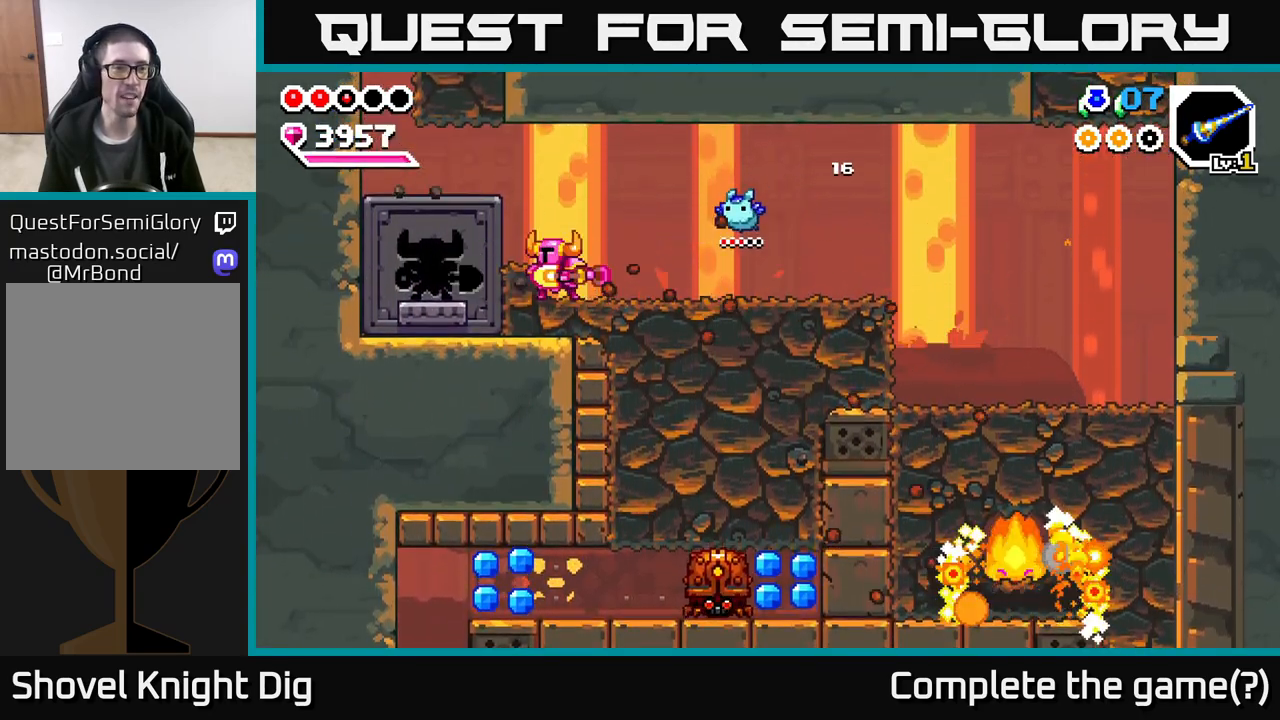
{"buttons": [], "left_stick": "right", "right_stick": "center", "events": [[17, "X", "up"], [433, "left_stick", "right"]]}
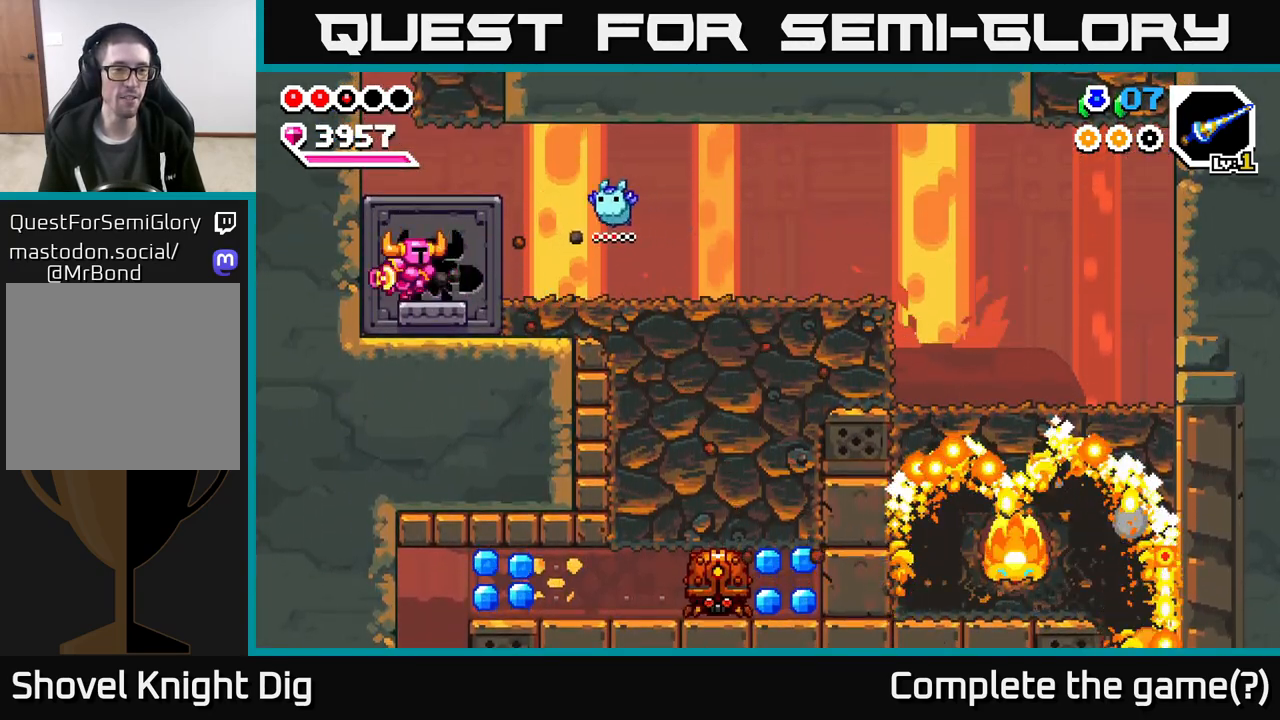
{"buttons": [], "left_stick": "right", "right_stick": "center", "events": [[117, "left_stick", "center"], [383, "left_stick", "right"]]}
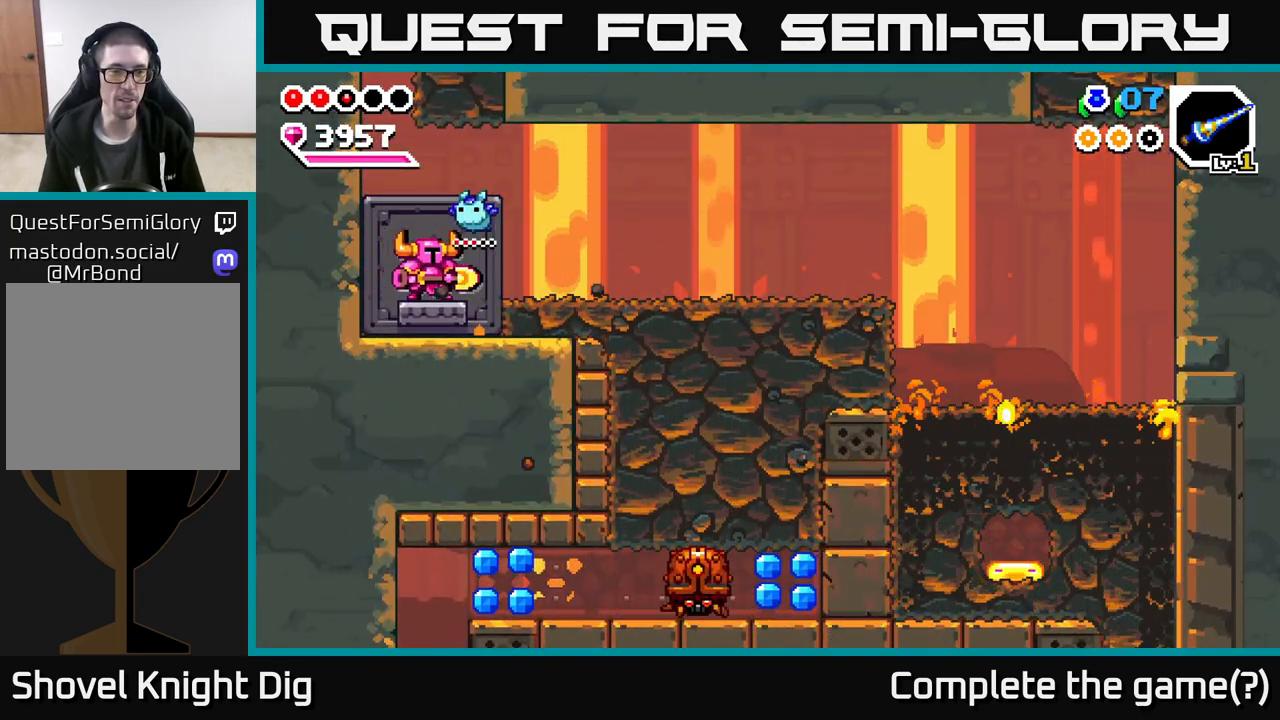
{"buttons": [], "left_stick": "center", "right_stick": "center", "events": [[17, "left_stick", "center"]]}
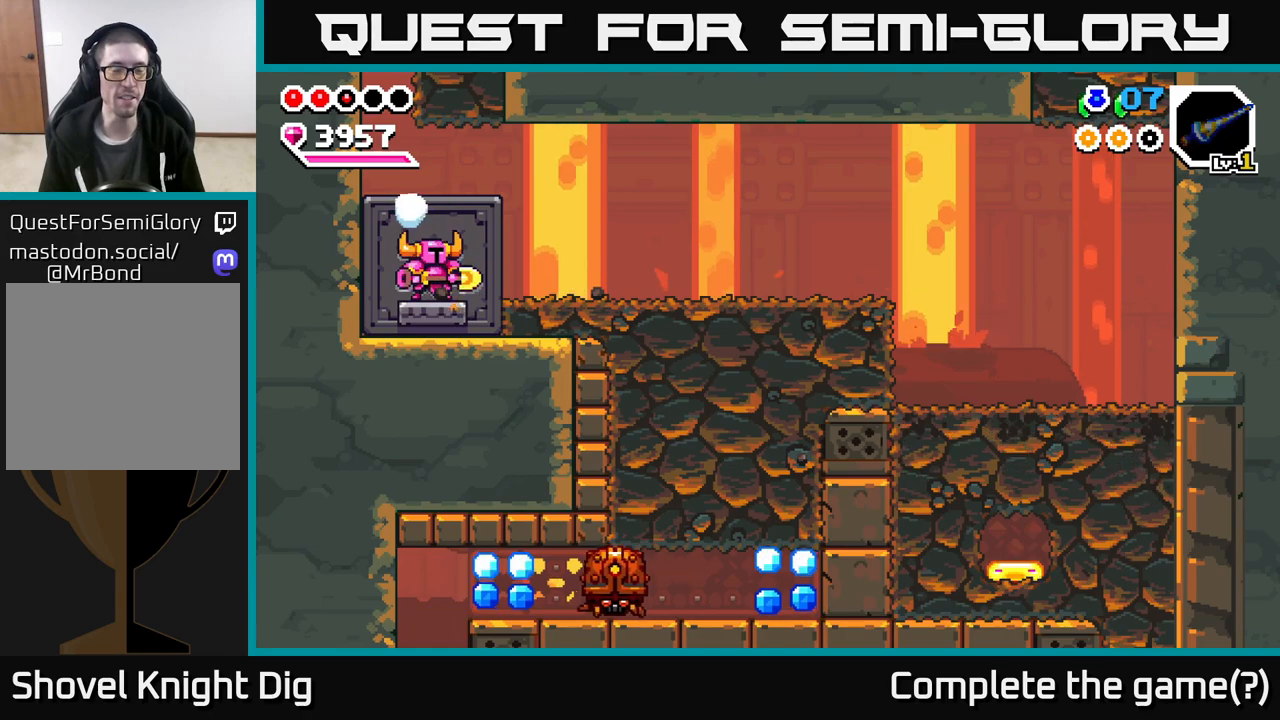
{"buttons": [], "left_stick": "center", "right_stick": "center", "events": []}
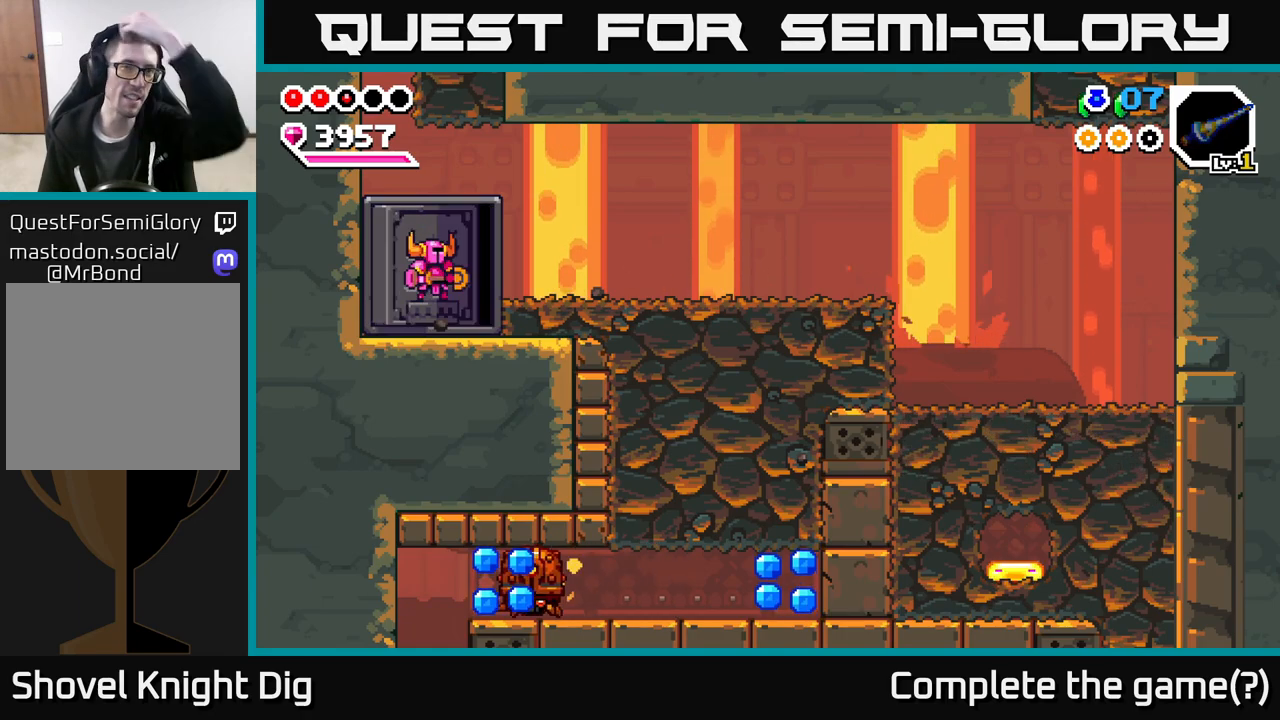
{"buttons": [], "left_stick": "center", "right_stick": "center", "events": []}
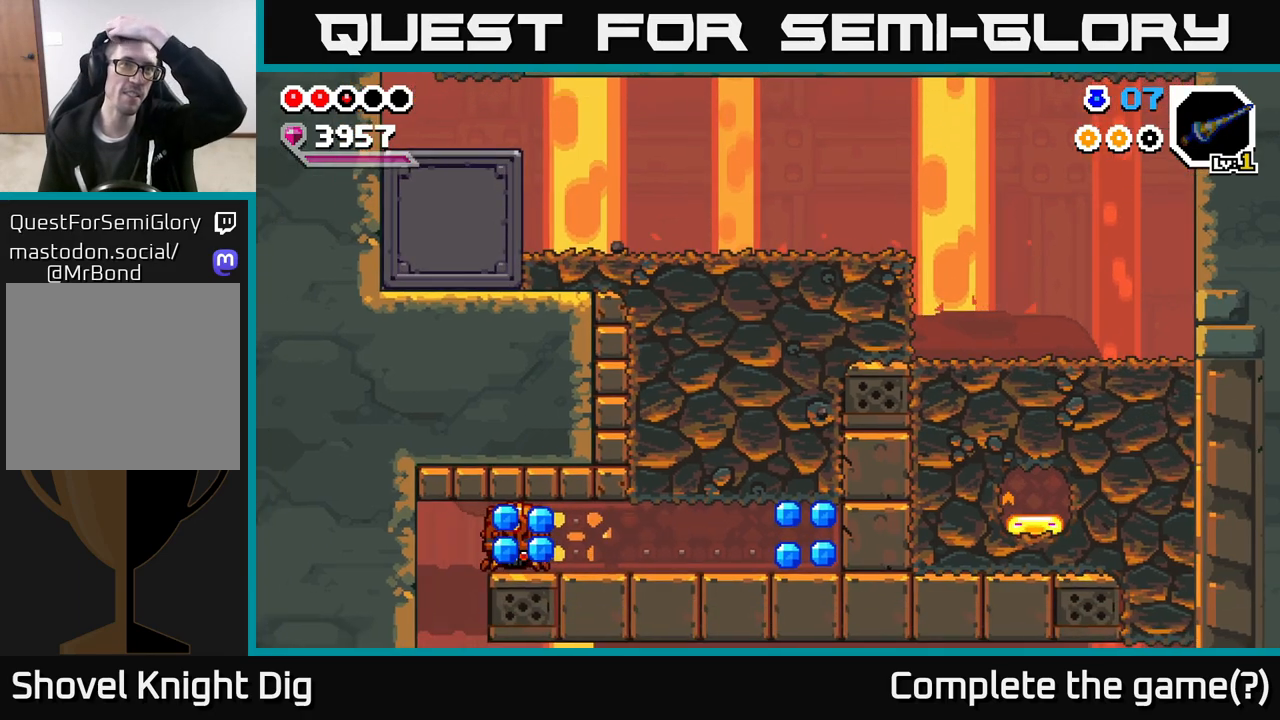
{"buttons": [], "left_stick": "center", "right_stick": "center", "events": []}
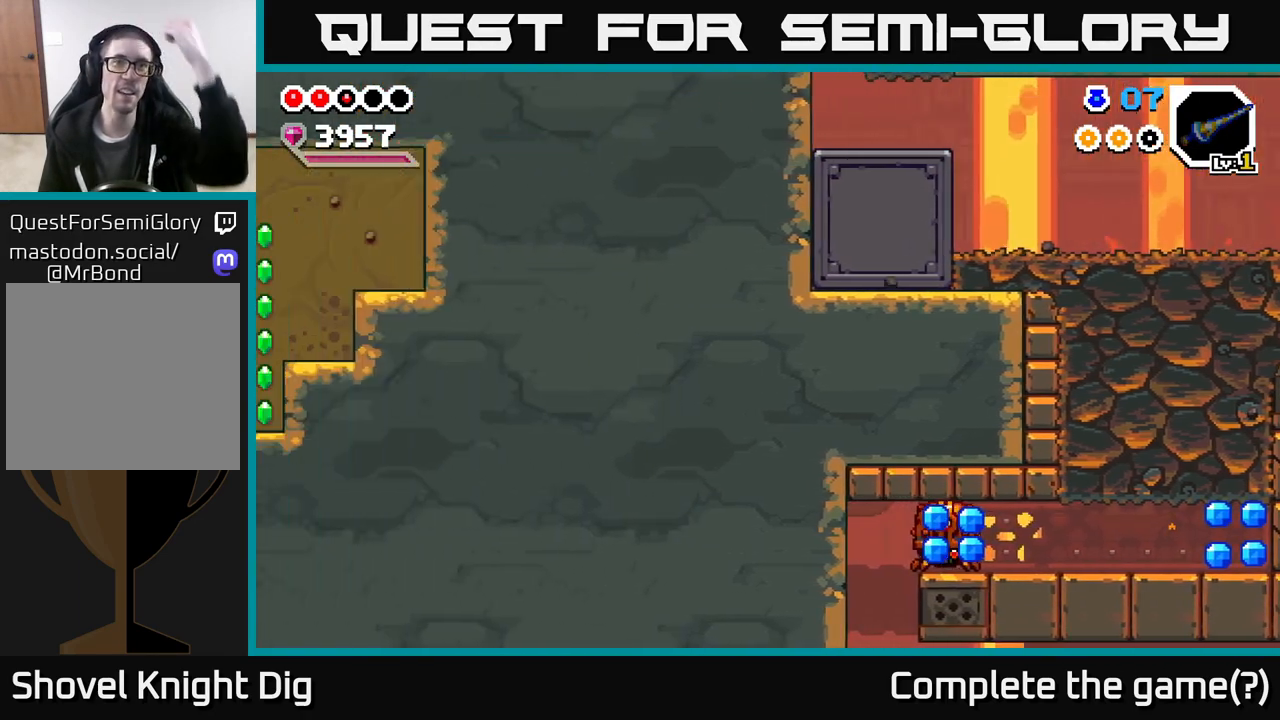
{"buttons": [], "left_stick": "center", "right_stick": "center", "events": []}
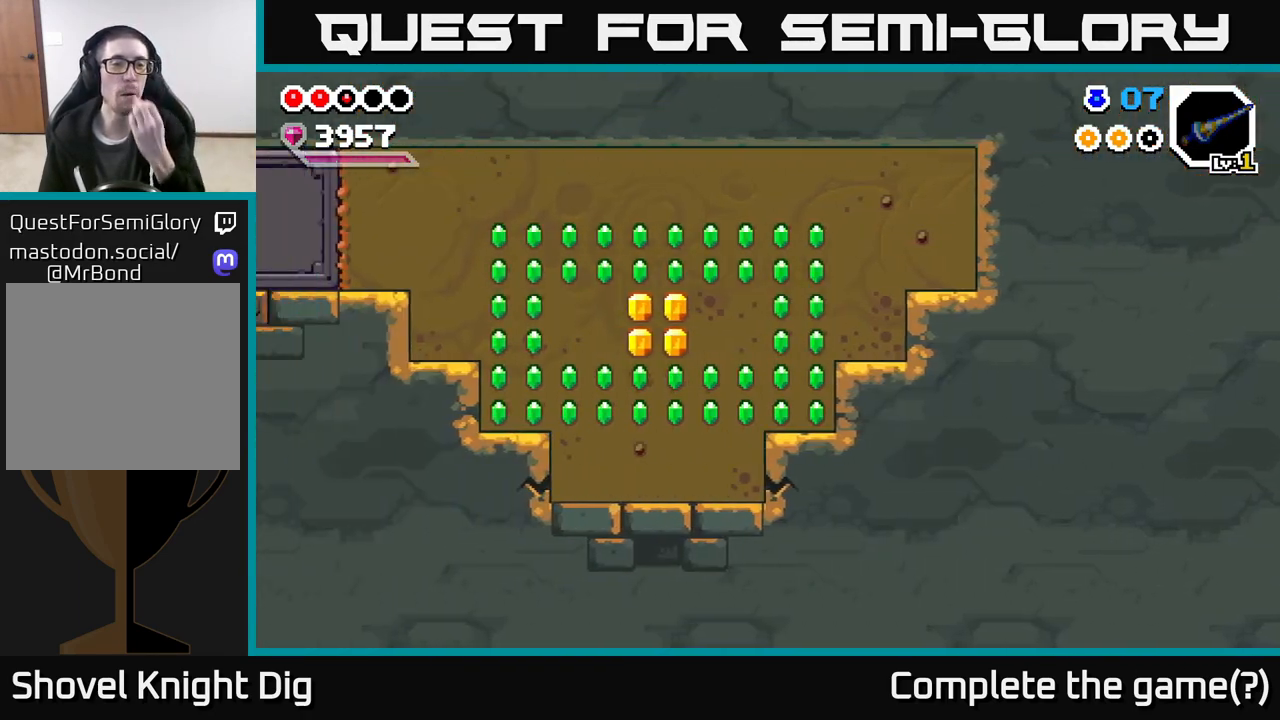
{"buttons": [], "left_stick": "center", "right_stick": "center", "events": []}
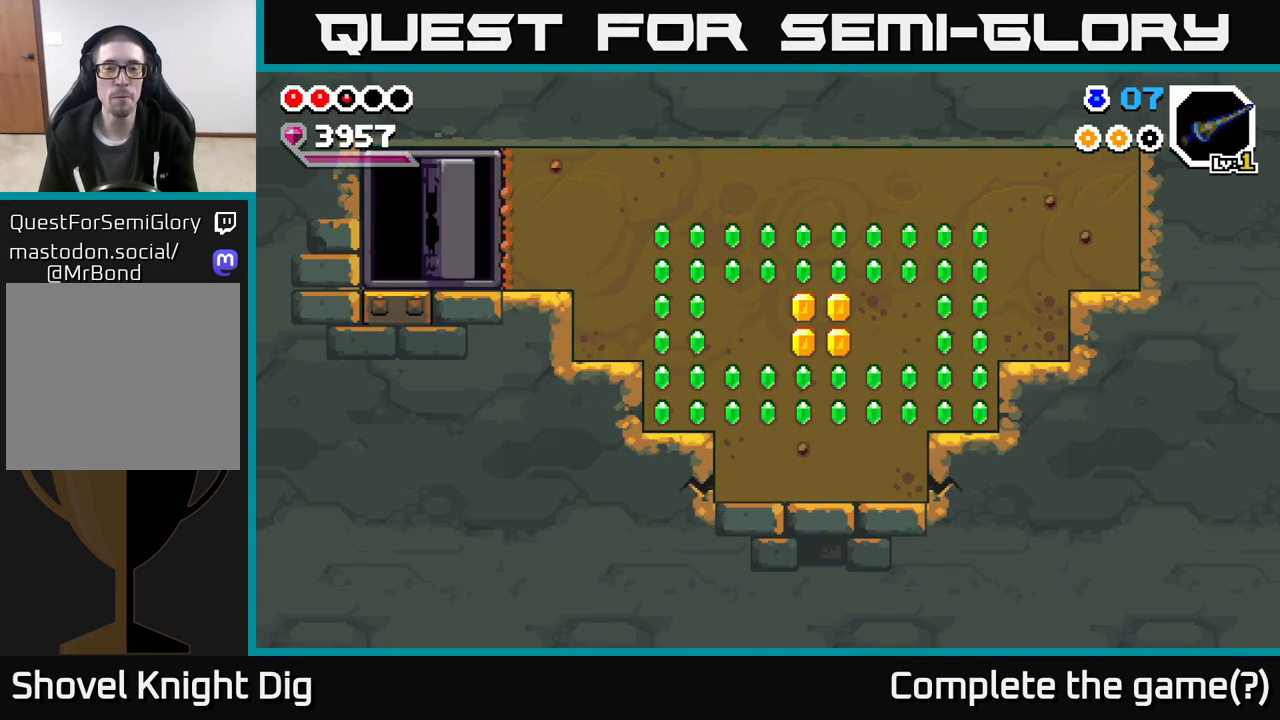
{"buttons": [], "left_stick": "right", "right_stick": "center", "events": [[50, "left_stick", "left"], [317, "left_stick", "center"], [400, "left_stick", "right"]]}
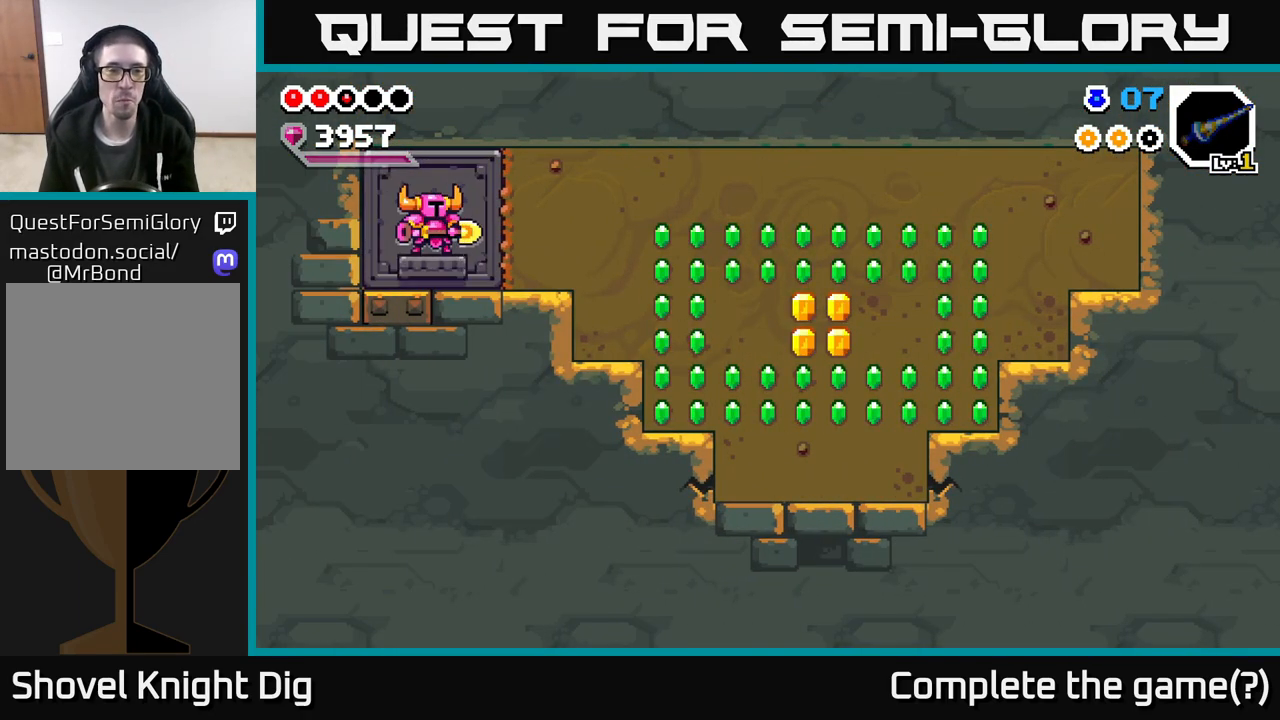
{"buttons": [], "left_stick": "right", "right_stick": "center", "events": []}
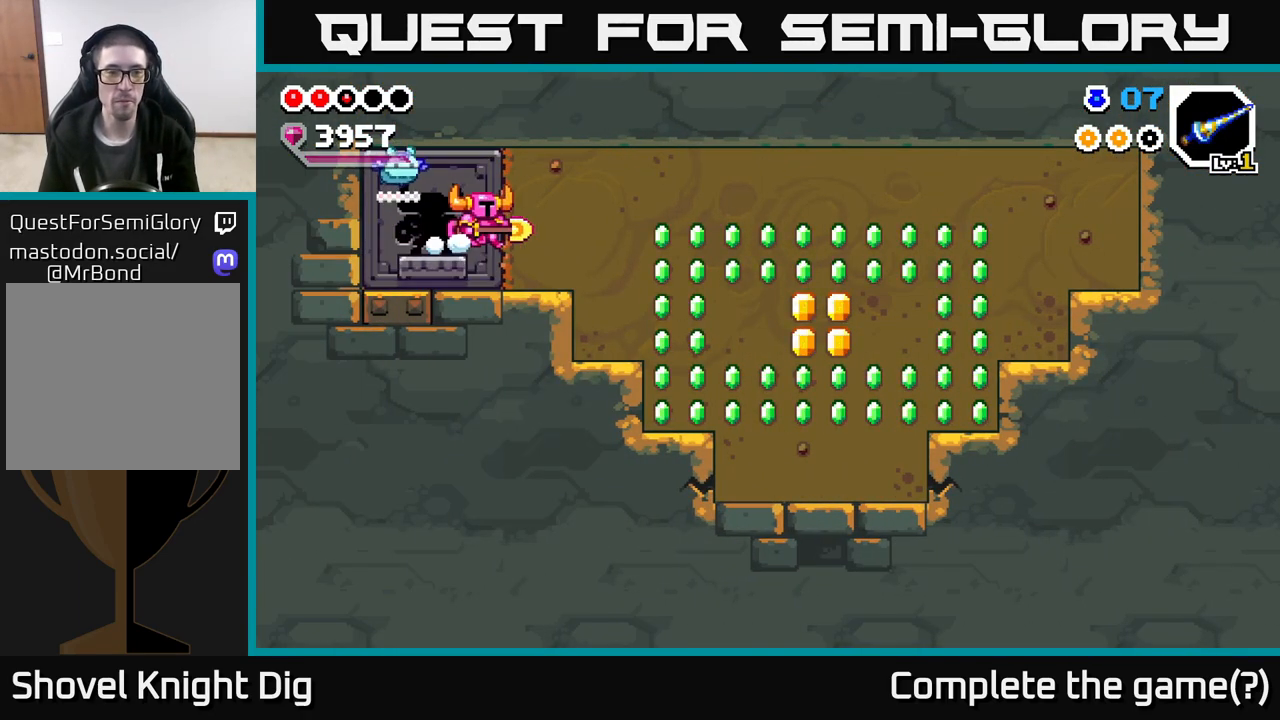
{"buttons": ["X"], "left_stick": "right", "right_stick": "center", "events": [[300, "X", "down"], [383, "X", "up"], [467, "X", "down"]]}
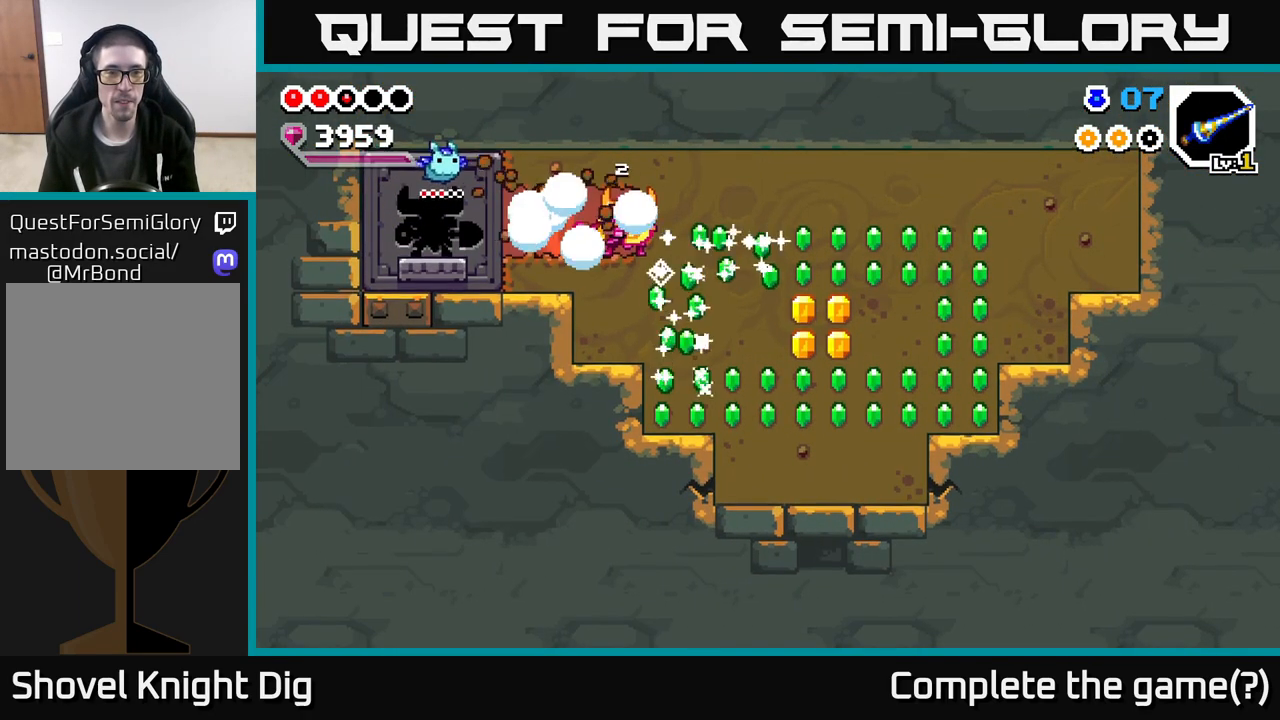
{"buttons": [], "left_stick": "right", "right_stick": "center", "events": [[50, "X", "up"], [133, "X", "down"], [233, "X", "up"], [317, "X", "down"], [433, "X", "up"]]}
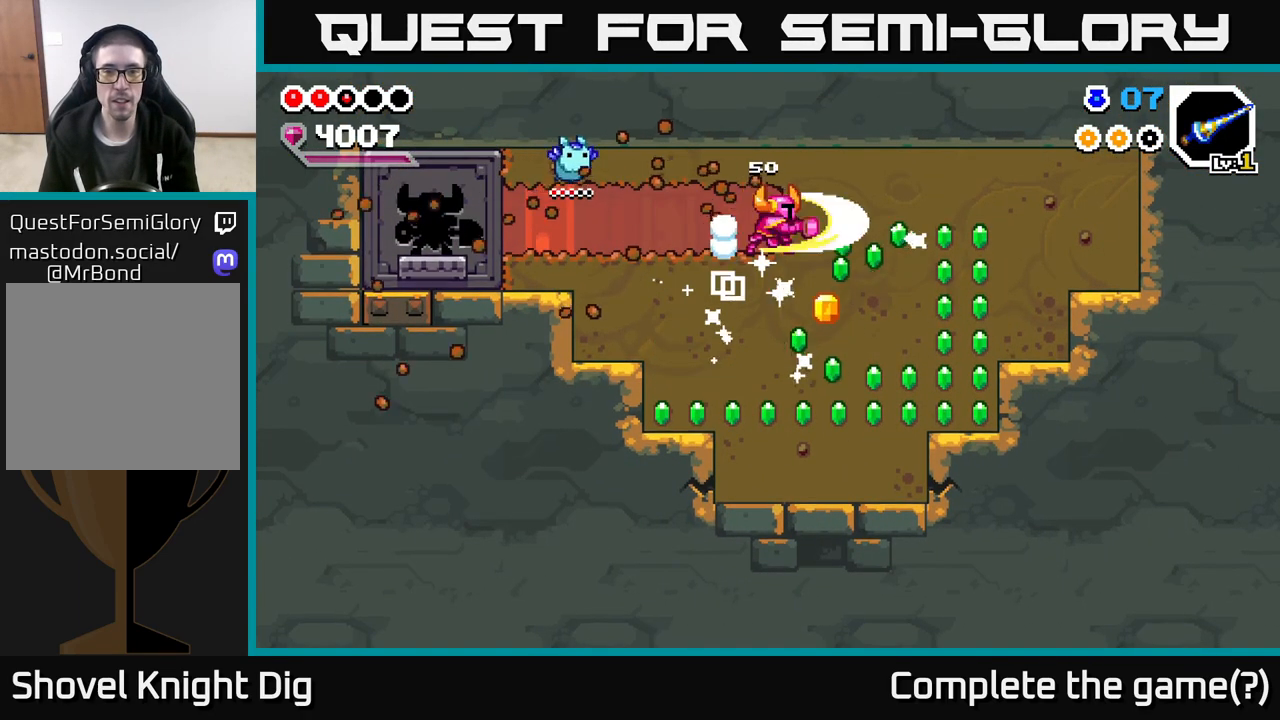
{"buttons": ["X"], "left_stick": "down", "right_stick": "center", "events": [[17, "X", "down"], [117, "X", "up"], [150, "left_stick", "down"], [217, "X", "down"], [333, "X", "up"], [417, "X", "down"]]}
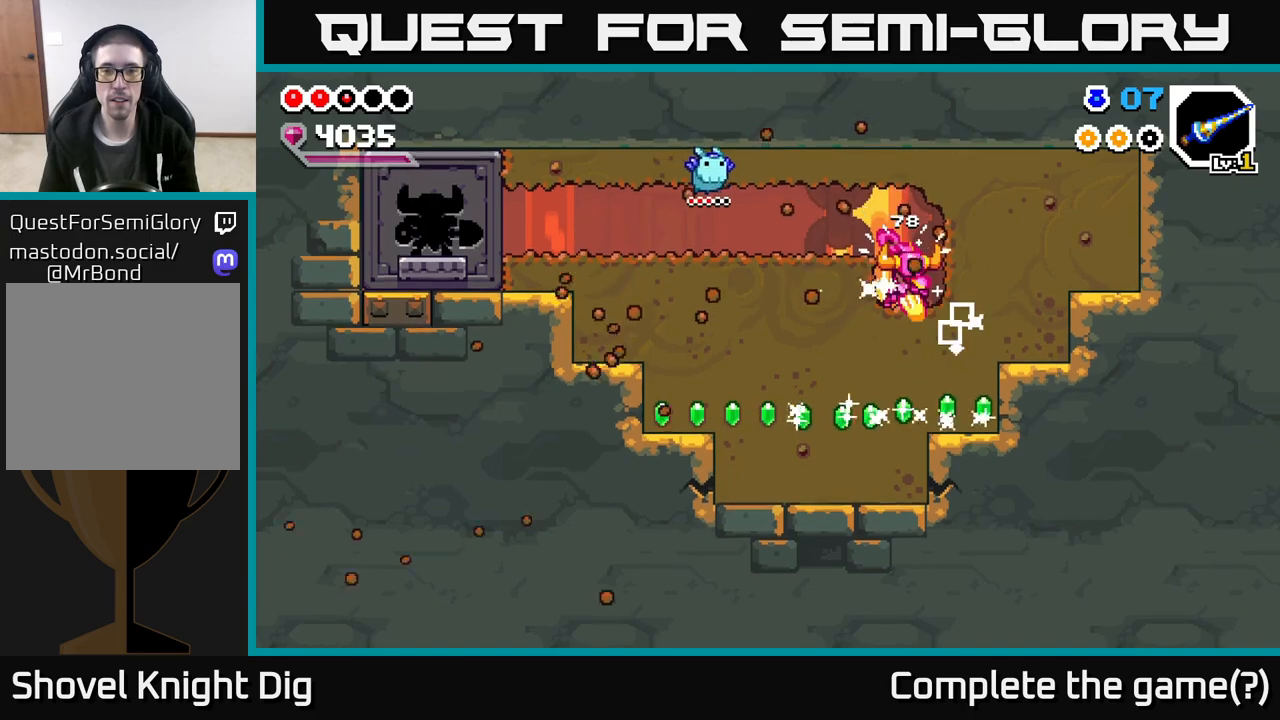
{"buttons": [], "left_stick": "left", "right_stick": "center", "events": [[33, "X", "up"], [117, "X", "down"], [183, "left_stick", "down-left"], [233, "X", "up"], [300, "left_stick", "left"], [317, "X", "down"], [450, "X", "up"]]}
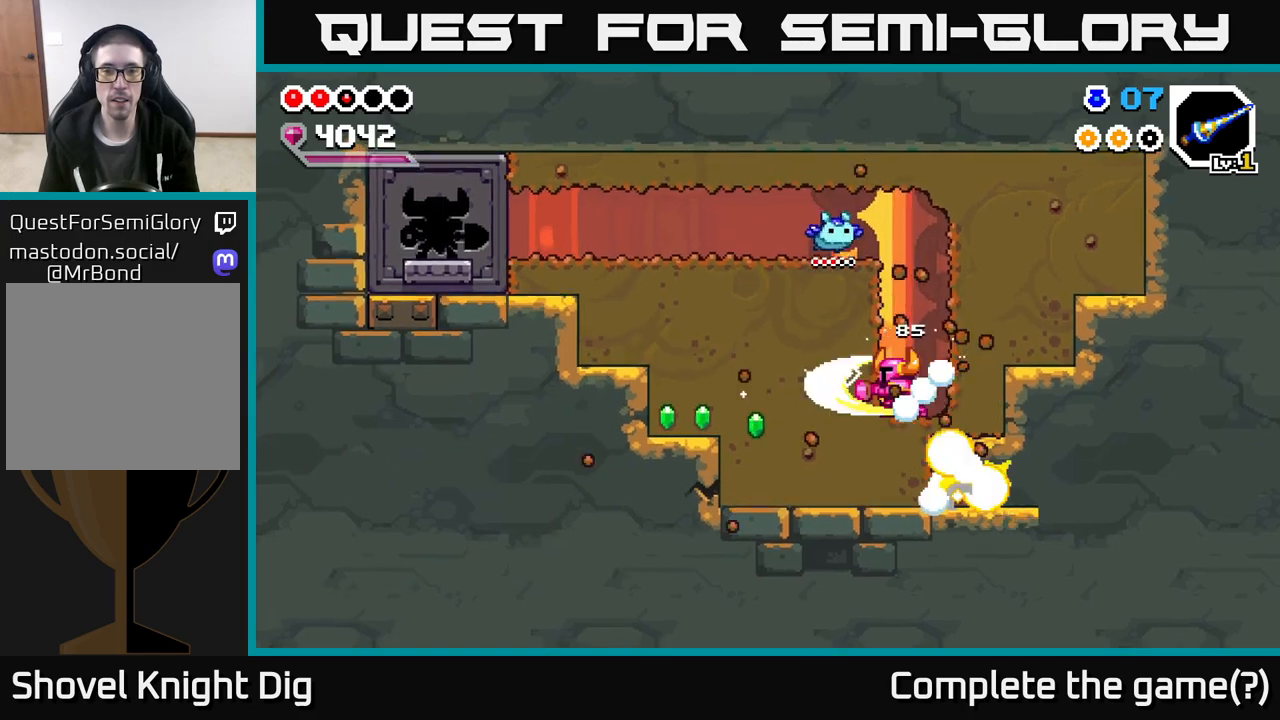
{"buttons": [], "left_stick": "right", "right_stick": "center", "events": [[17, "X", "down"], [150, "X", "up"], [217, "X", "down"], [333, "X", "up"], [450, "left_stick", "right"]]}